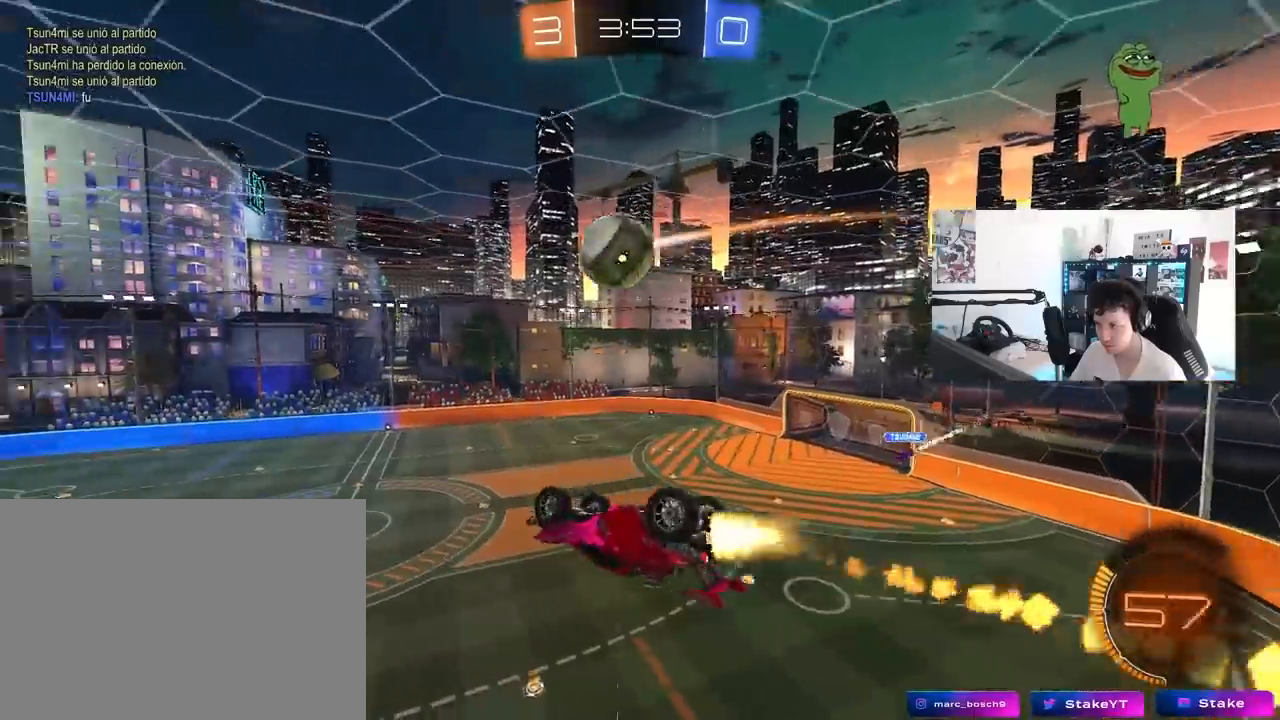
Gameplay with keyboard and mouse; each line is a JSON object with the keys and mouse buttons held at the frame after it. "events" lists presses ("down") and releases ("up") of "1", "2", "3", "4", "5", "a", "alt", "c", "caps_lock", "ctrl", "d", "e", "f", "g", "q", "r", "s", "shift", "space", "t", "tab", "v", "w", "x", "z", "mouse_left", "mouse_wheel" and "mouse_right" between this image and that frame as [ms after this image, input, new state], when the widget could be followed in between. "mouse_left", "mouse_wheel", "mouse_right" = the "left", "wheel", "right" buttons of the "mouse" list. No other keys are recorded. "wheel" means that the mouse wheel is clicked or scrolled. "mouse_move" is the direction in which the mouse moves at that frame (one of eight, or "still"), when it could be read.
{"keys": ["a", "s", "shift"], "mouse": ["left"], "mouse_move": "still", "events": [[33, "a", "up"], [167, "w", "down"], [317, "mouse_right", "down"], [367, "shift", "down"], [400, "a", "down"], [400, "s", "down"], [400, "w", "up"], [500, "mouse_right", "up"]]}
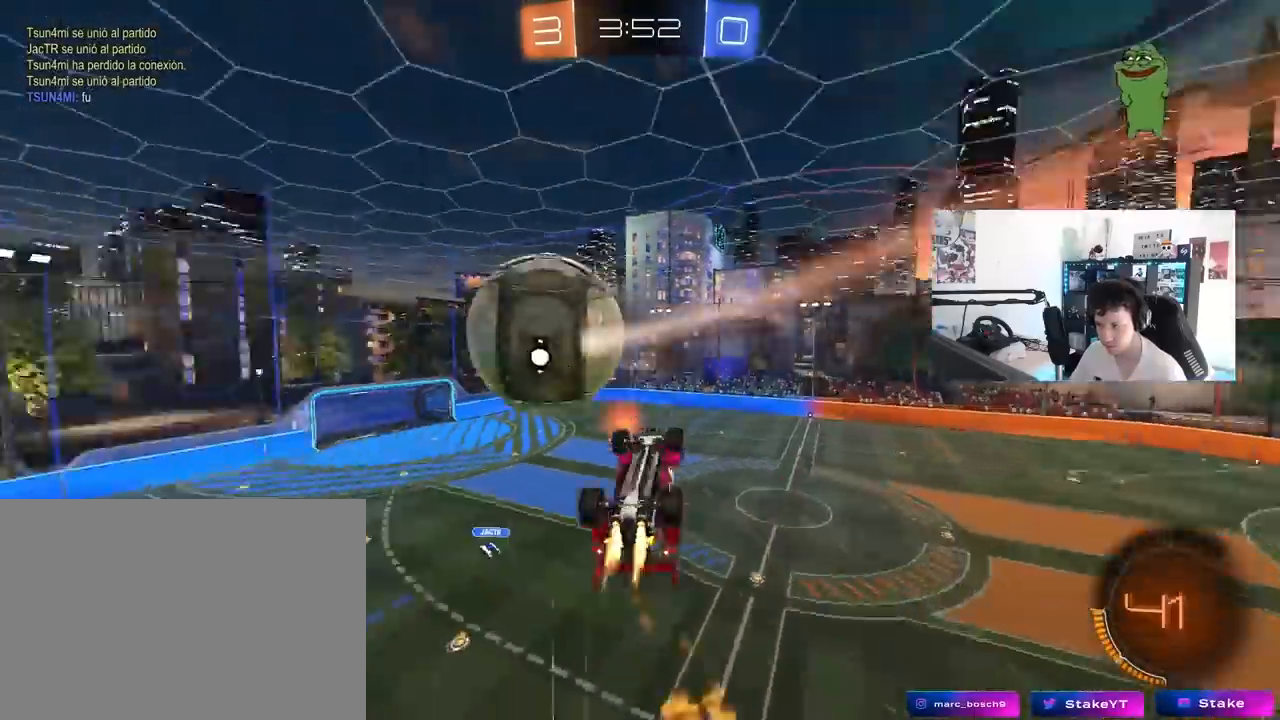
{"keys": ["a", "s", "shift"], "mouse": ["left"], "mouse_move": "still", "events": []}
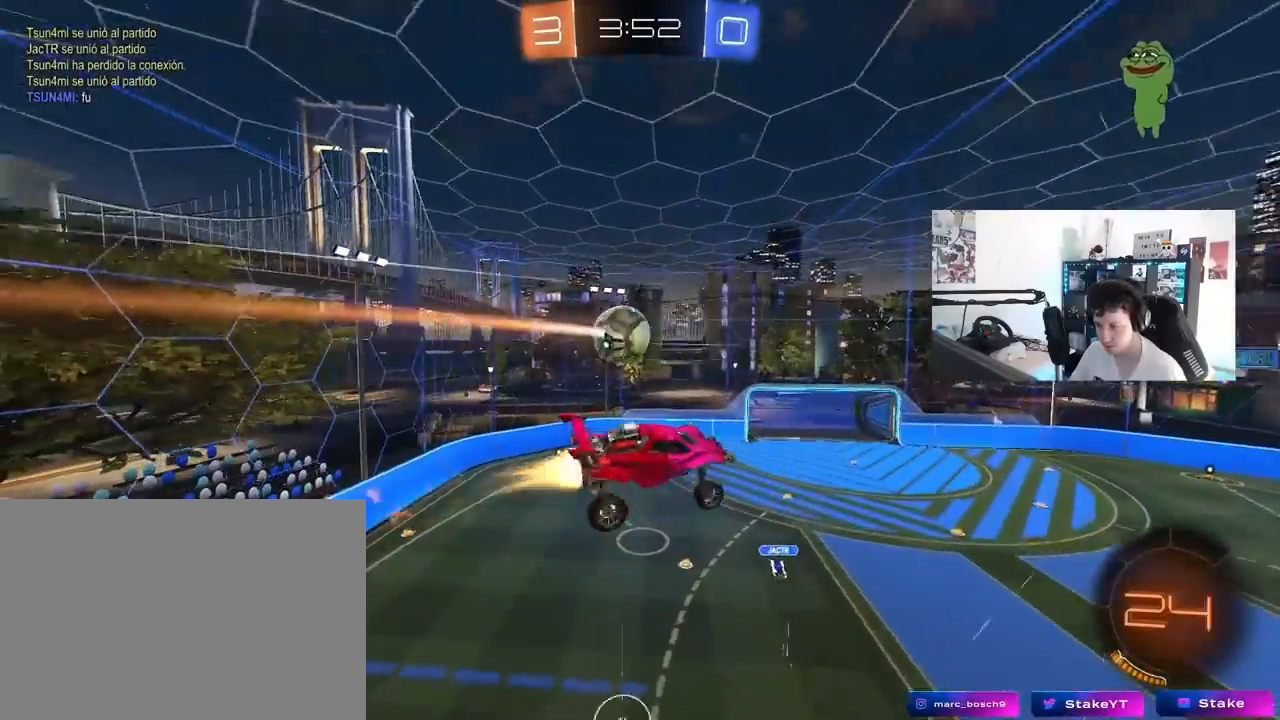
{"keys": ["a", "shift", "w"], "mouse": [], "mouse_move": "still", "events": [[67, "mouse_left", "up"], [300, "s", "up"], [483, "w", "down"]]}
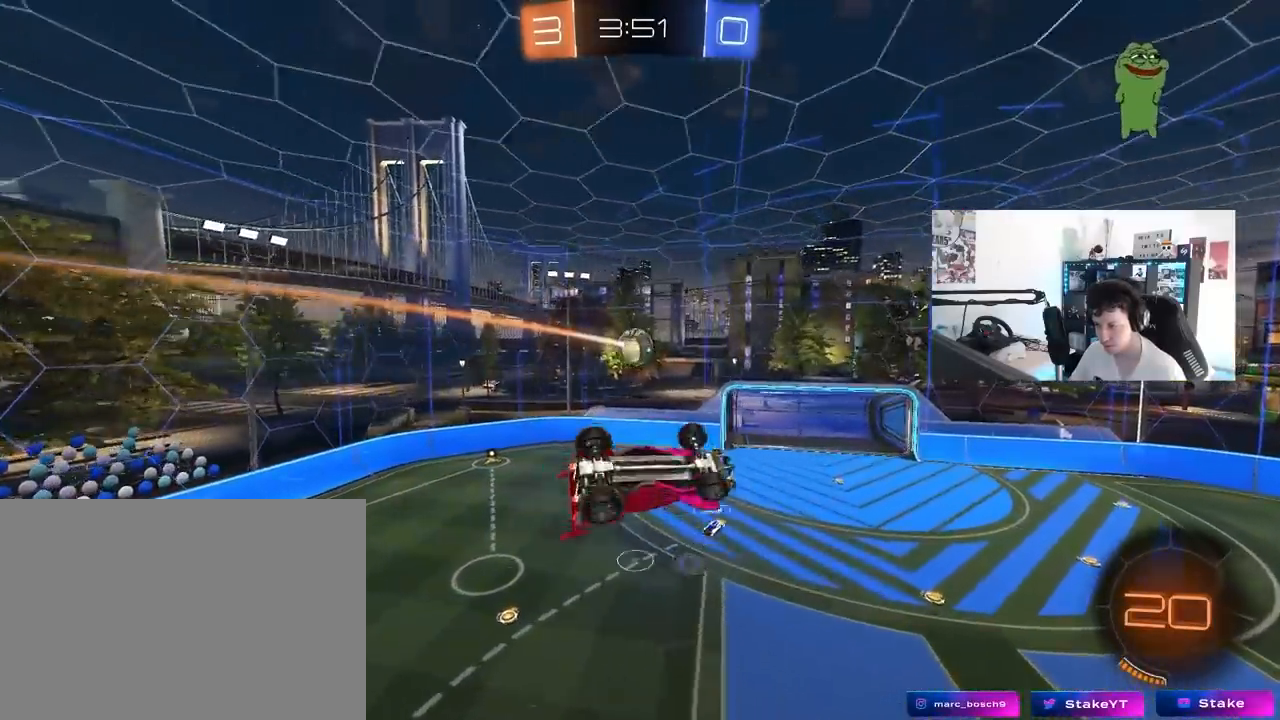
{"keys": ["a", "shift"], "mouse": [], "mouse_move": "still", "events": [[217, "w", "up"]]}
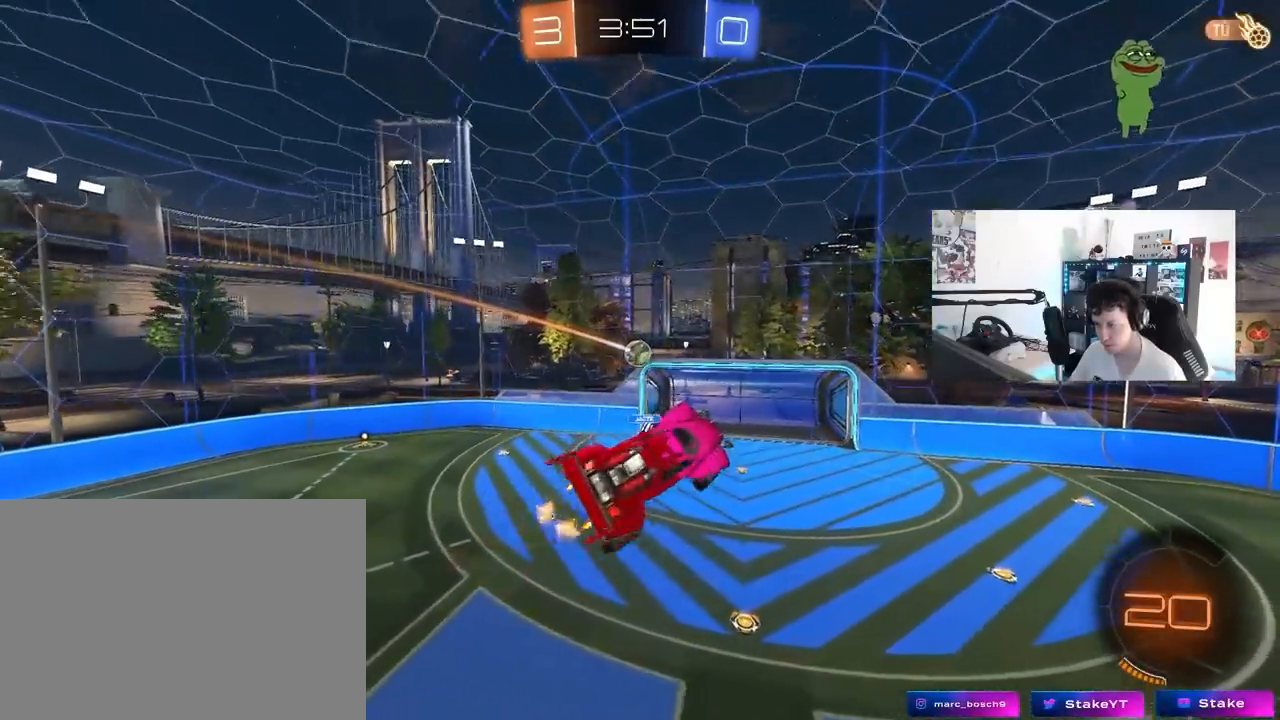
{"keys": ["d", "shift"], "mouse": [], "mouse_move": "still", "events": [[100, "a", "up"], [100, "shift", "up"], [150, "d", "down"], [283, "d", "up"], [417, "d", "down"], [417, "shift", "down"]]}
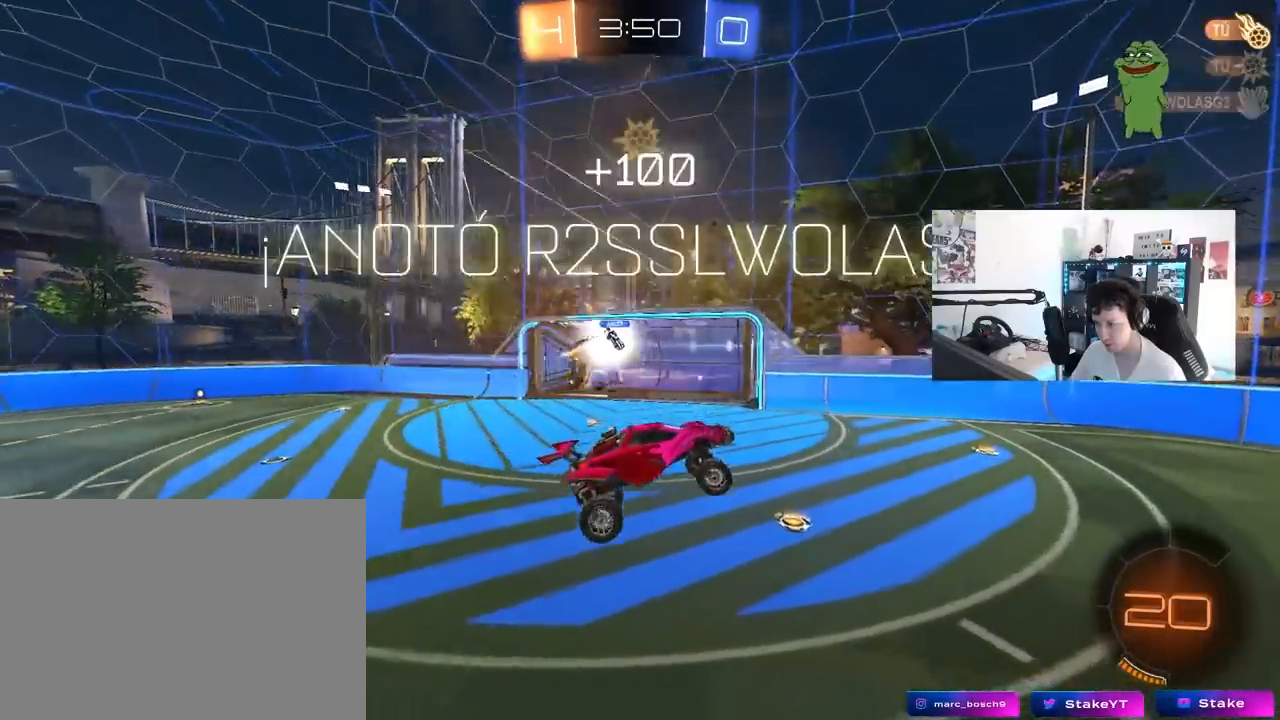
{"keys": ["a", "shift", "w"], "mouse": [], "mouse_move": "still", "events": [[17, "d", "up"], [17, "shift", "up"], [67, "a", "down"], [67, "s", "down"], [117, "s", "up"], [117, "shift", "down"], [200, "a", "up"], [200, "shift", "up"], [300, "shift", "down"], [300, "w", "down"], [350, "a", "down"]]}
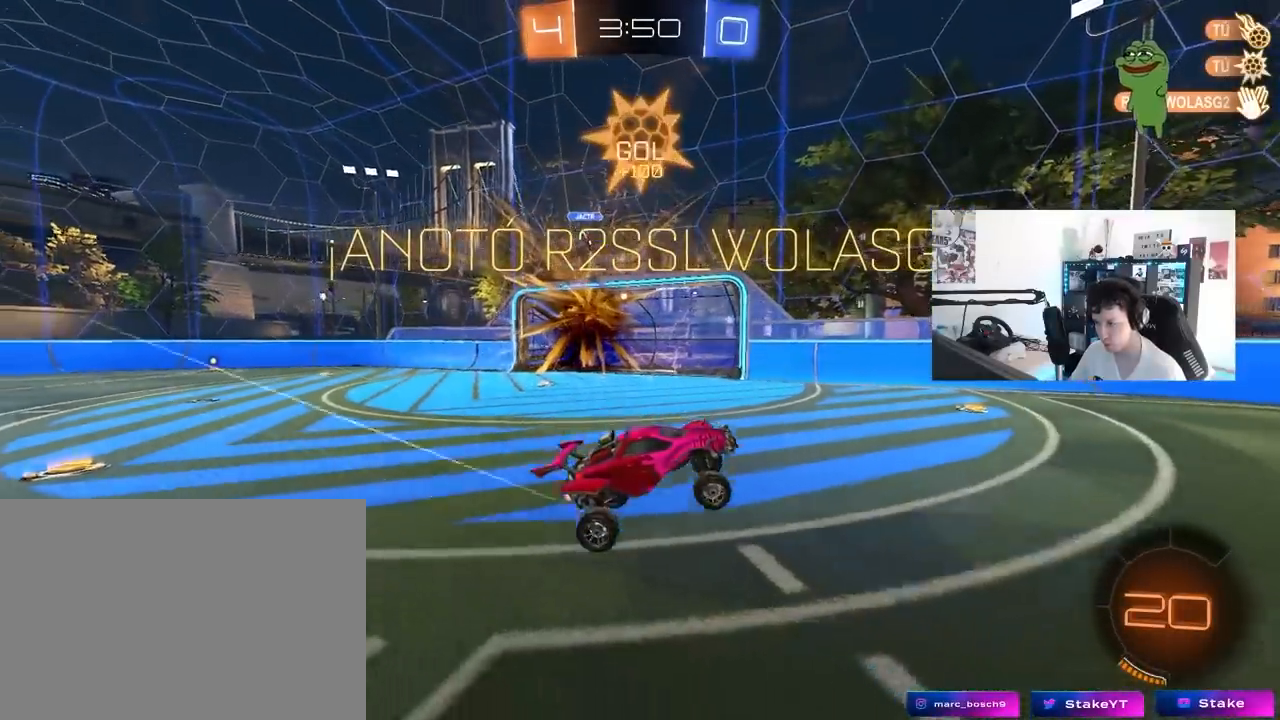
{"keys": ["a", "shift"], "mouse": [], "mouse_move": "still", "events": [[167, "a", "up"], [167, "d", "down"], [167, "shift", "up"], [367, "d", "up"], [367, "space", "down"], [450, "a", "down"], [450, "shift", "down"], [450, "w", "up"], [500, "space", "up"]]}
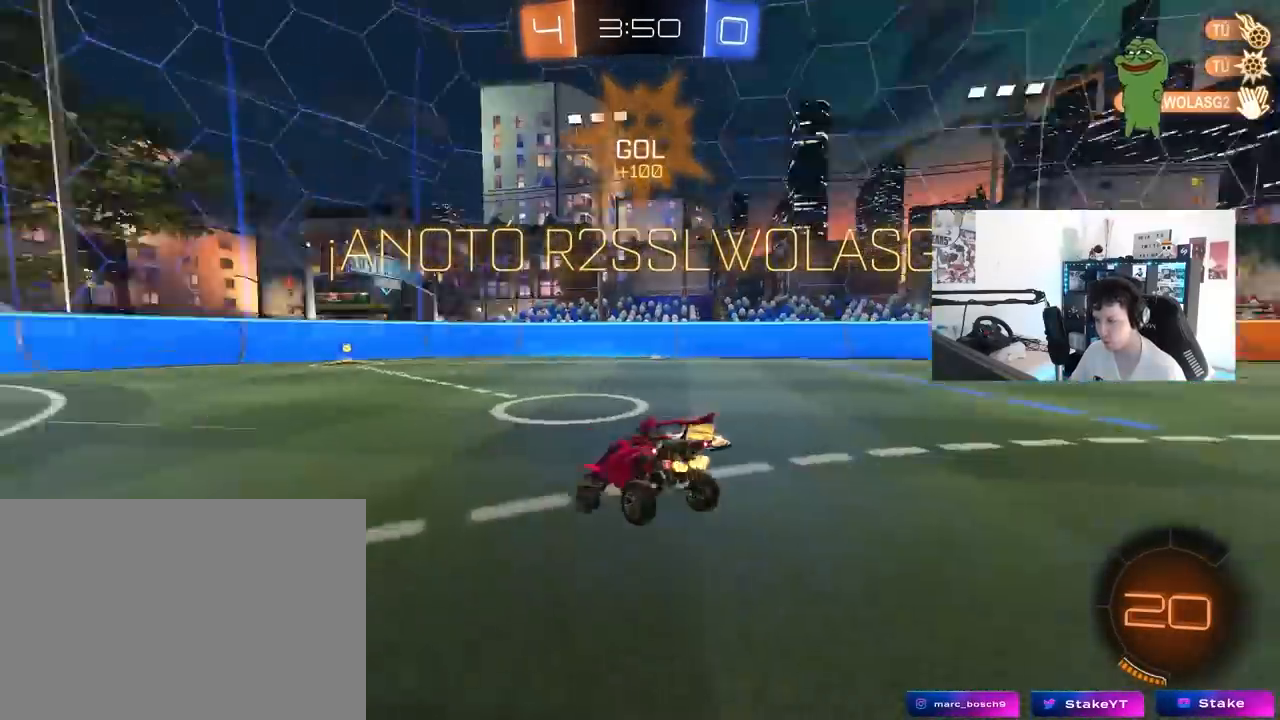
{"keys": ["d", "s", "shift"], "mouse": ["right"], "mouse_move": "still", "events": [[183, "a", "up"], [183, "mouse_right", "down"], [183, "s", "down"], [333, "mouse_right", "up"], [367, "mouse_right", "down"], [417, "d", "down"]]}
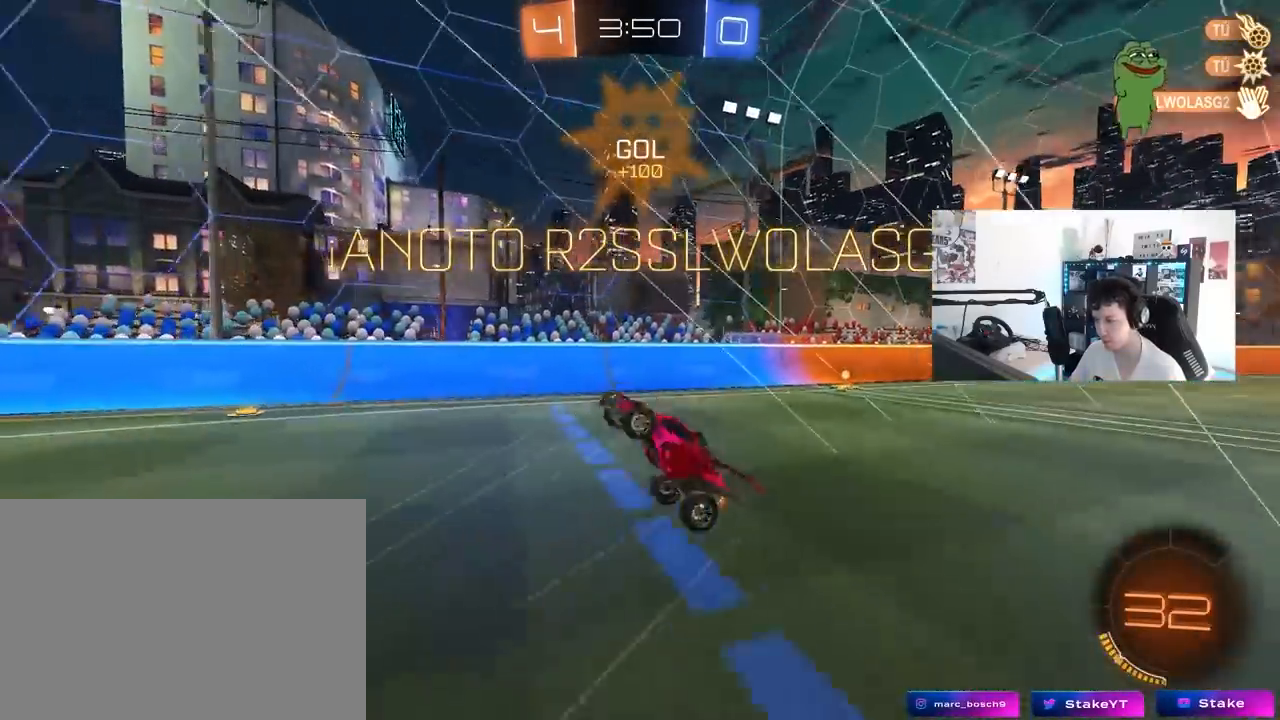
{"keys": ["a", "shift", "w"], "mouse": [], "mouse_move": "still", "events": [[67, "d", "up"], [100, "mouse_right", "up"], [150, "s", "up"], [200, "mouse_left", "down"], [250, "a", "down"], [300, "w", "down"], [433, "mouse_left", "up"]]}
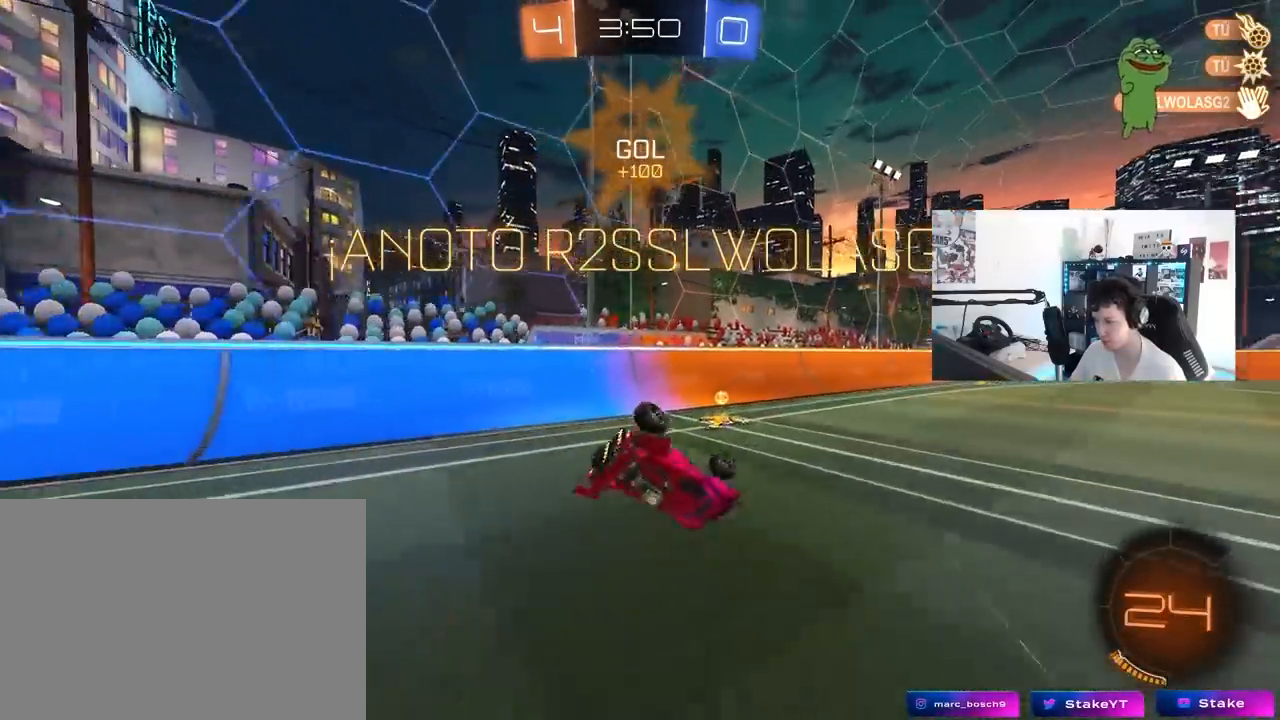
{"keys": ["a"], "mouse": ["left"], "mouse_move": "still", "events": [[167, "space", "down"], [167, "w", "up"], [217, "shift", "up"], [350, "space", "up"], [400, "mouse_left", "down"]]}
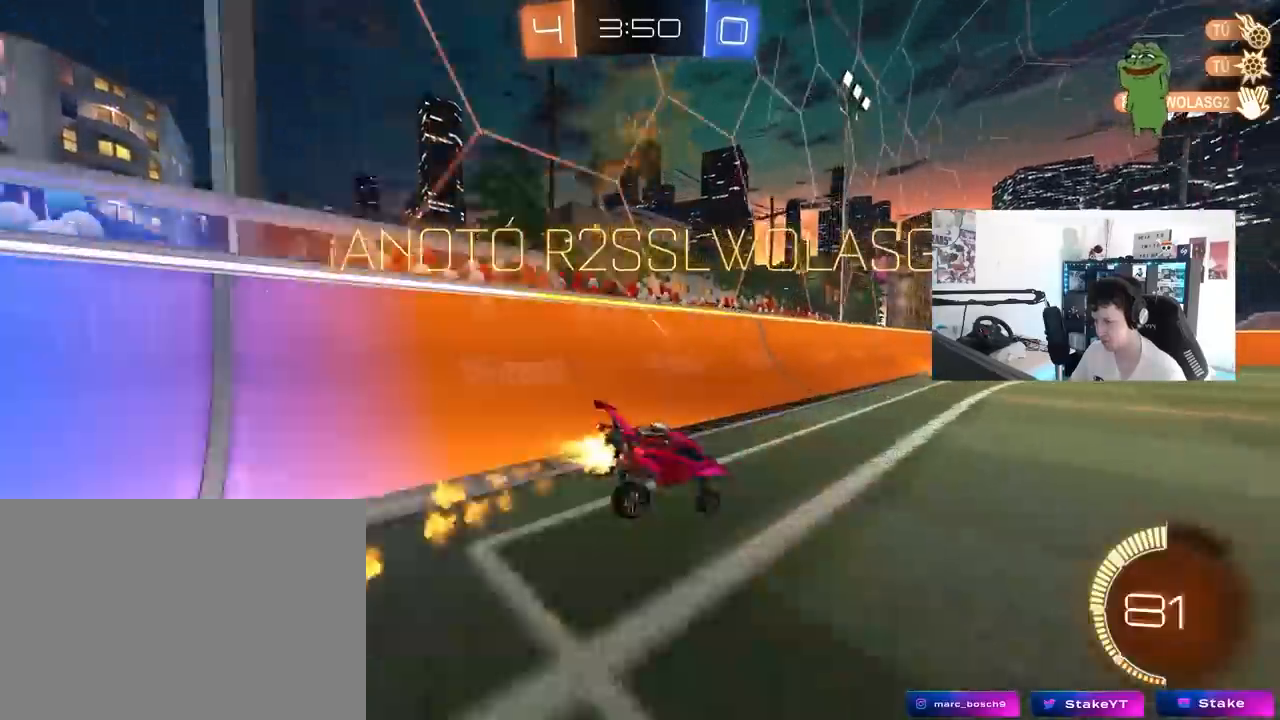
{"keys": ["a", "s", "shift"], "mouse": ["left", "right"], "mouse_move": "still", "events": [[100, "w", "down"], [183, "mouse_left", "up"], [233, "a", "up"], [233, "mouse_left", "down"], [233, "mouse_right", "down"], [283, "d", "down"], [283, "w", "up"], [333, "mouse_right", "up"], [333, "w", "down"], [383, "a", "down"], [383, "d", "up"], [383, "mouse_right", "down"], [383, "shift", "down"], [467, "s", "down"], [467, "w", "up"]]}
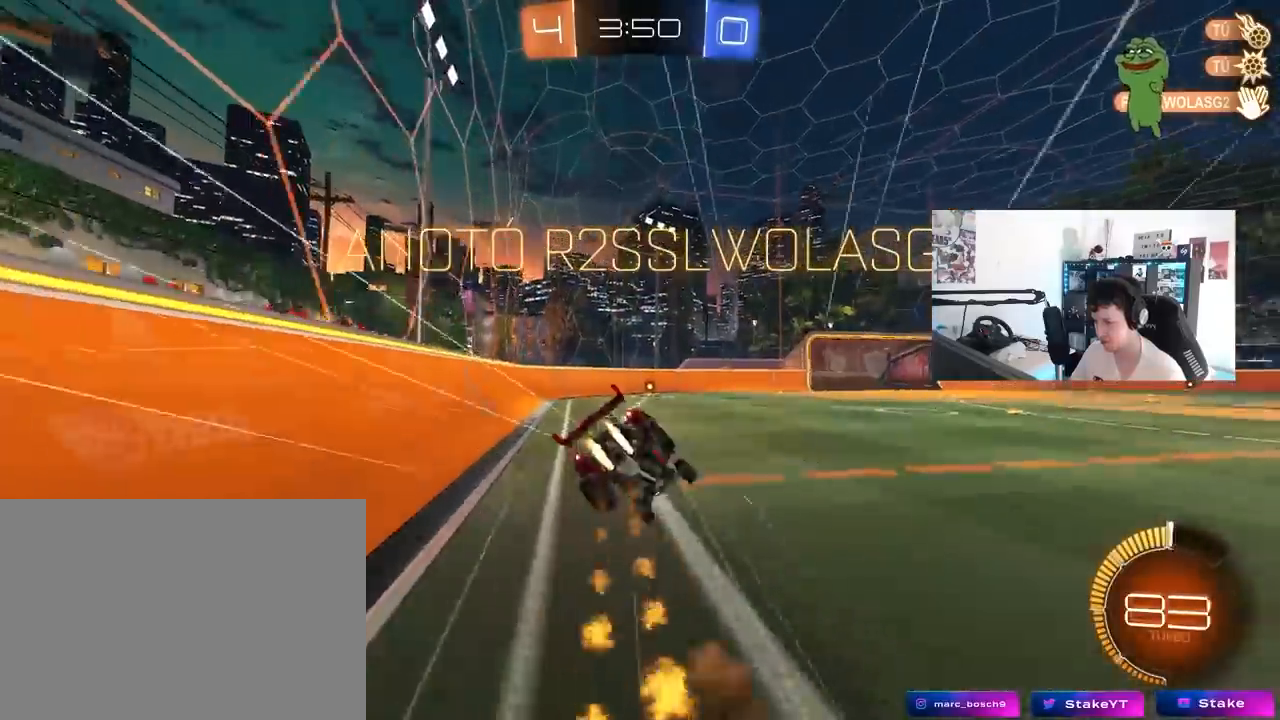
{"keys": ["a", "s", "shift"], "mouse": [], "mouse_move": "still", "events": [[117, "mouse_right", "up"], [200, "mouse_left", "up"], [300, "s", "up"], [433, "s", "down"]]}
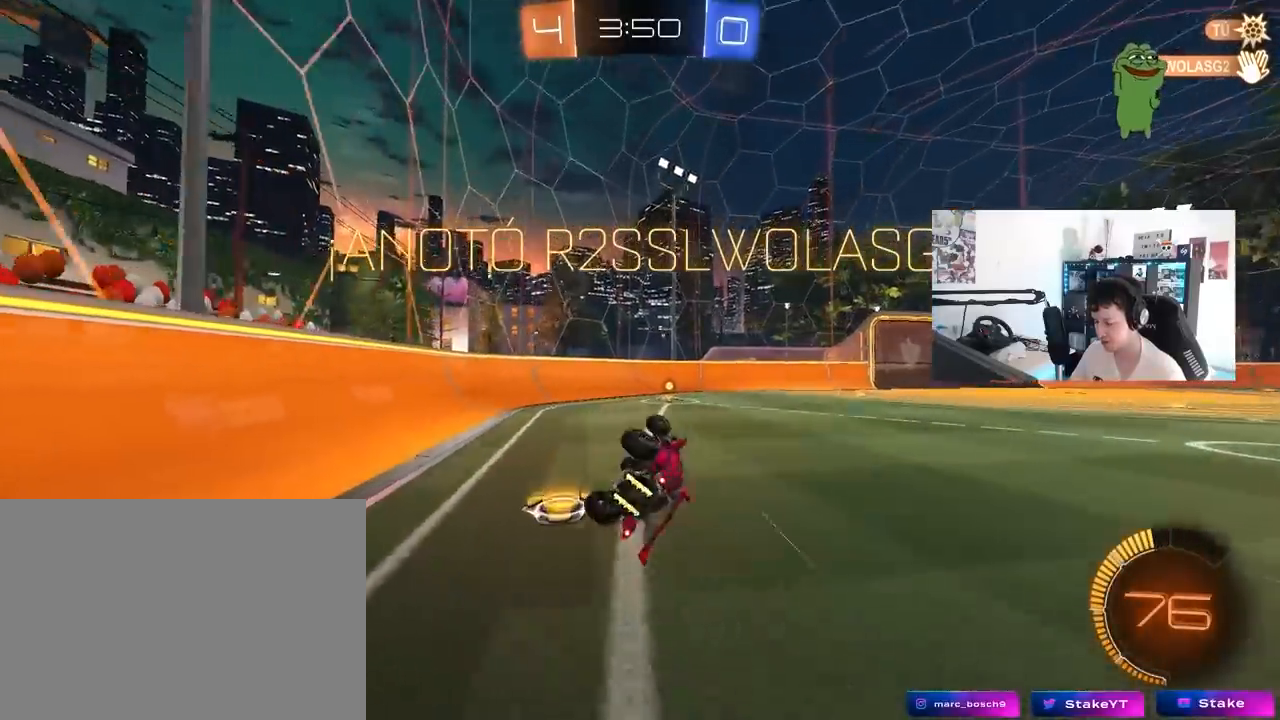
{"keys": [], "mouse": [], "mouse_move": "still", "events": [[167, "a", "up"], [167, "s", "up"], [167, "shift", "up"]]}